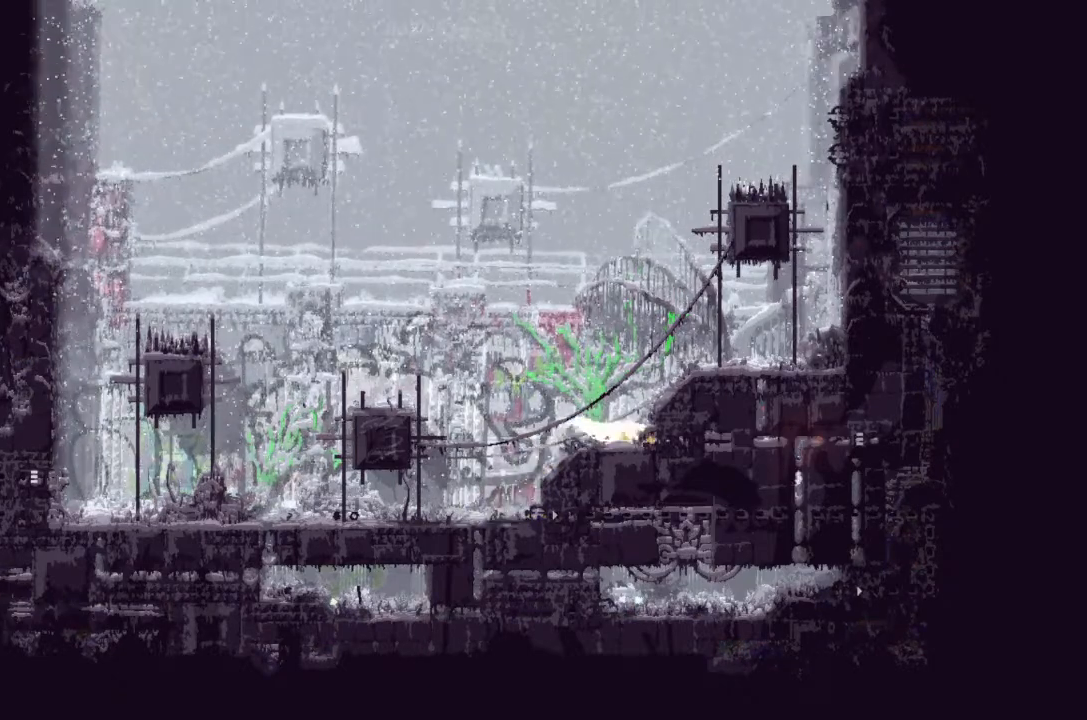
Gameplay with keyboard and mouse; each line is a JSON object with the keys held at the frame after it. "events" lists presses ("down") and releases ("up") of "down", "g", "j", "left", "right", "t" and "up" between this image and that frame as [ms after this image, input, new state], when the widget could be followed in between. No other keys are recorded. Mouse buttons are not recorded. Not read: mouse_move.
{"keys": ["right"], "events": [[33, "j", "down"], [133, "j", "up"], [366, "right", "down"], [433, "down", "up"]]}
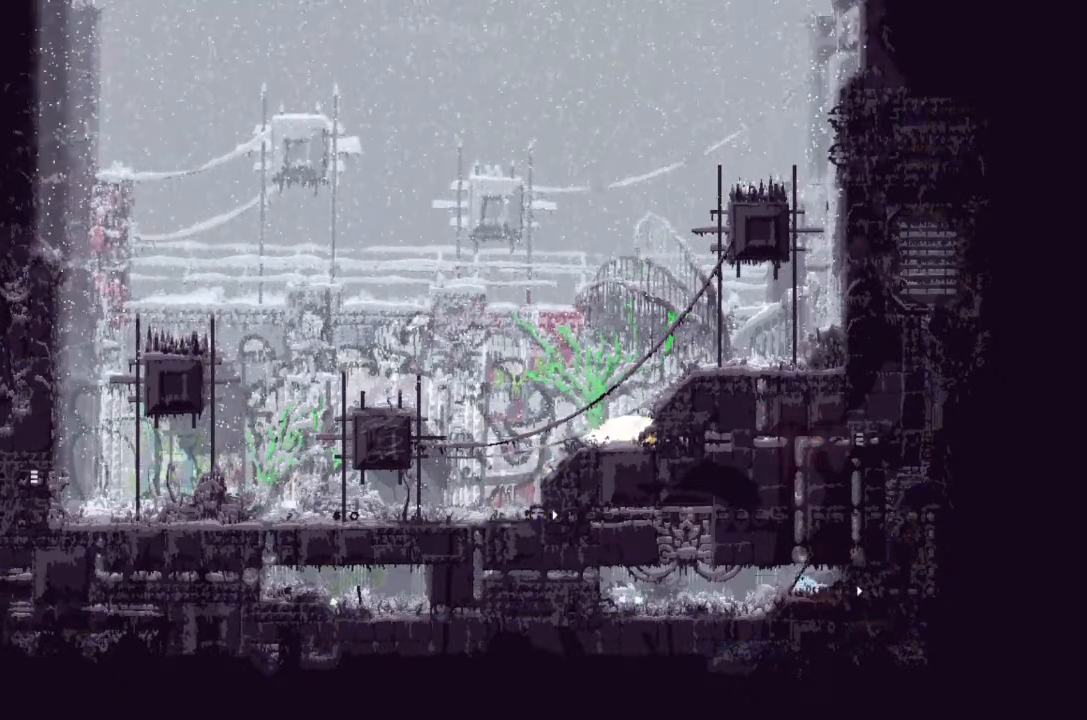
{"keys": ["left"], "events": [[100, "right", "up"], [200, "left", "down"], [400, "up", "down"], [466, "up", "up"]]}
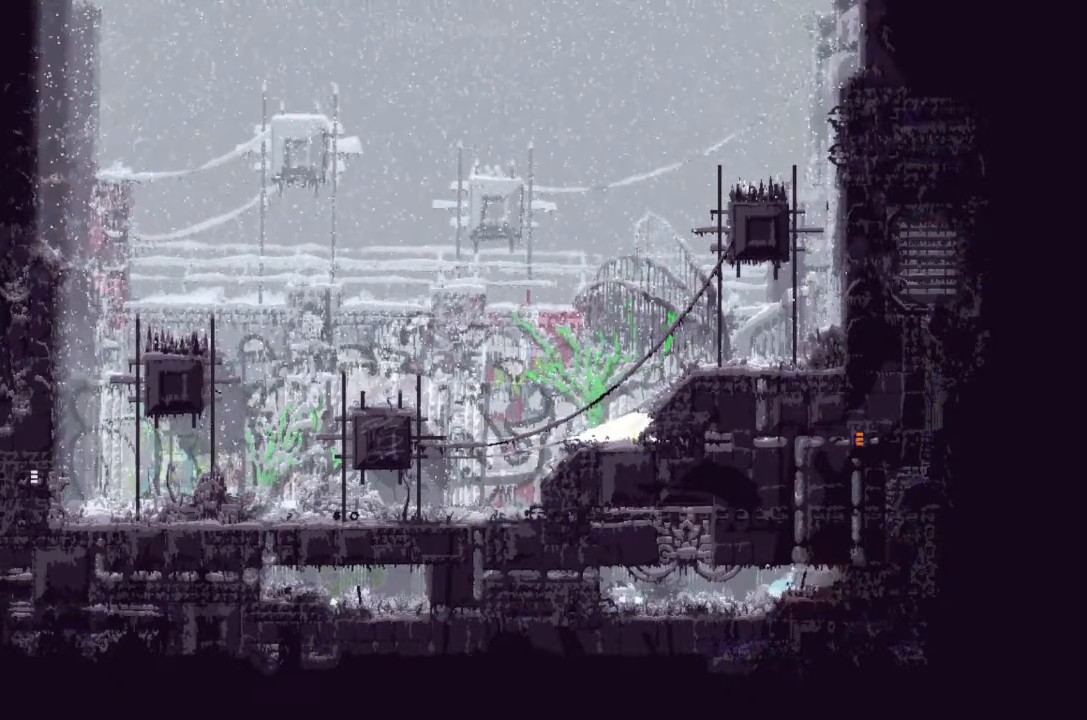
{"keys": ["down", "left"], "events": [[433, "down", "down"]]}
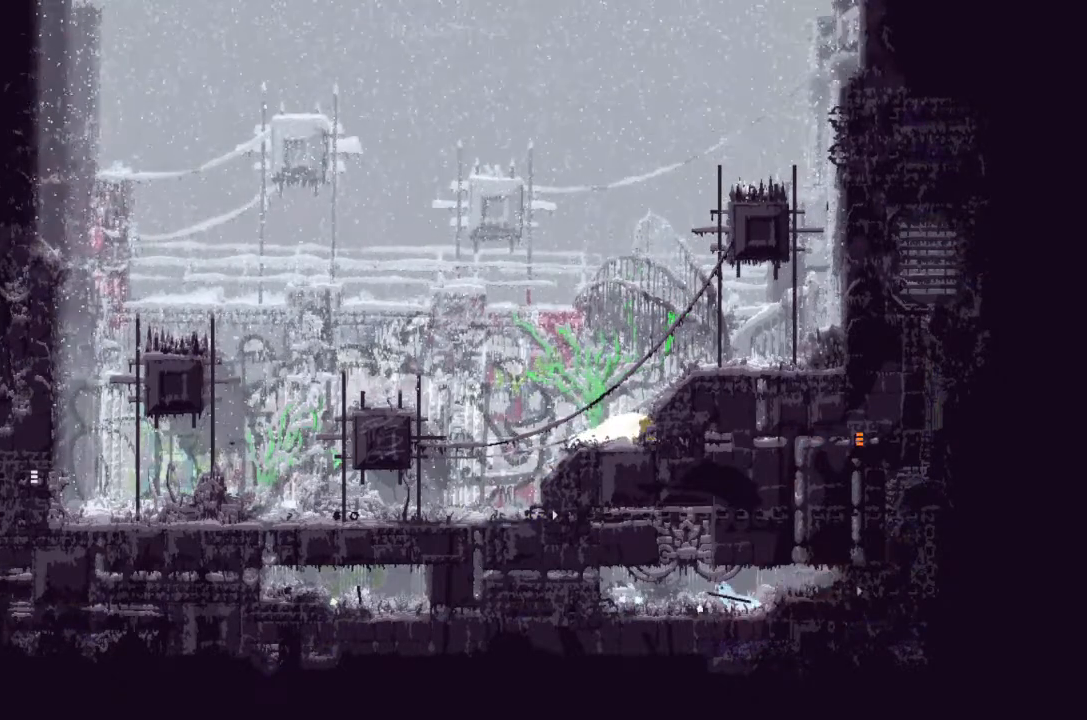
{"keys": ["j", "left"], "events": [[66, "down", "up"], [300, "j", "down"]]}
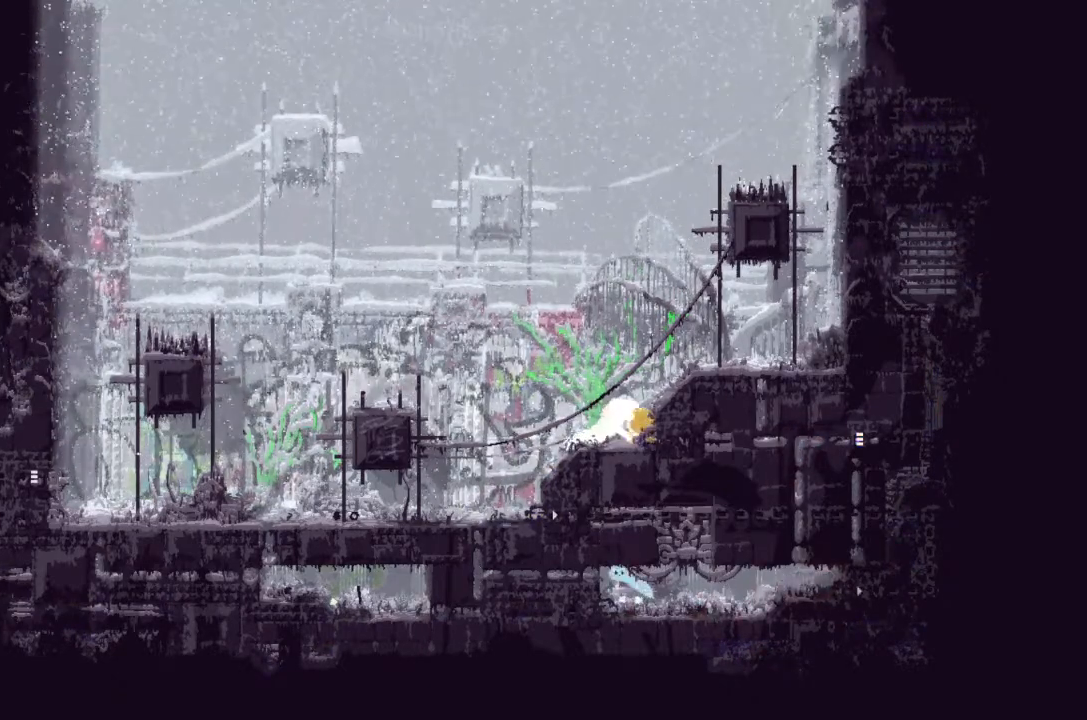
{"keys": ["left"], "events": [[66, "j", "up"]]}
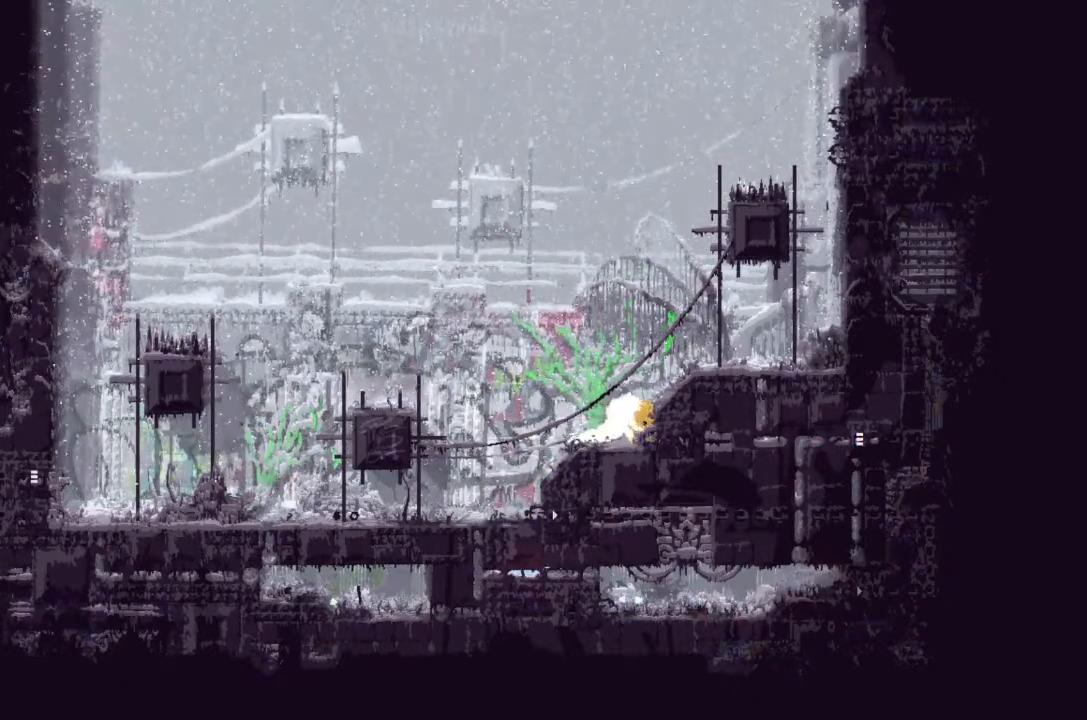
{"keys": ["up"], "events": [[100, "up", "down"], [133, "left", "up"]]}
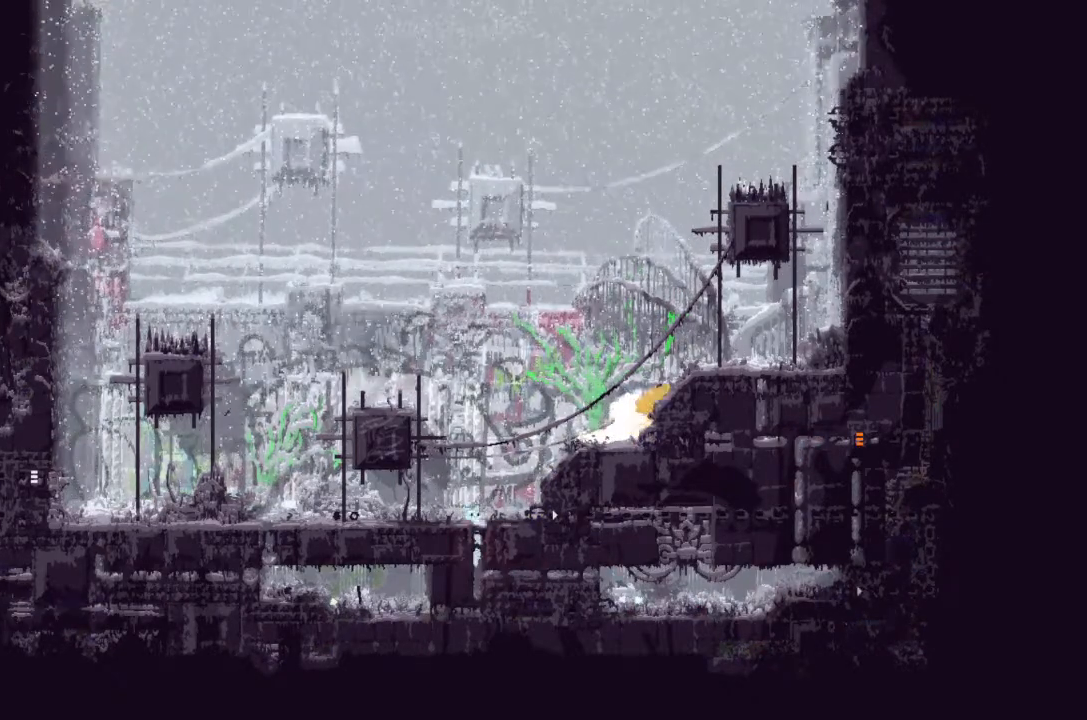
{"keys": ["left"], "events": [[66, "up", "up"], [133, "left", "down"], [300, "down", "down"], [433, "down", "up"]]}
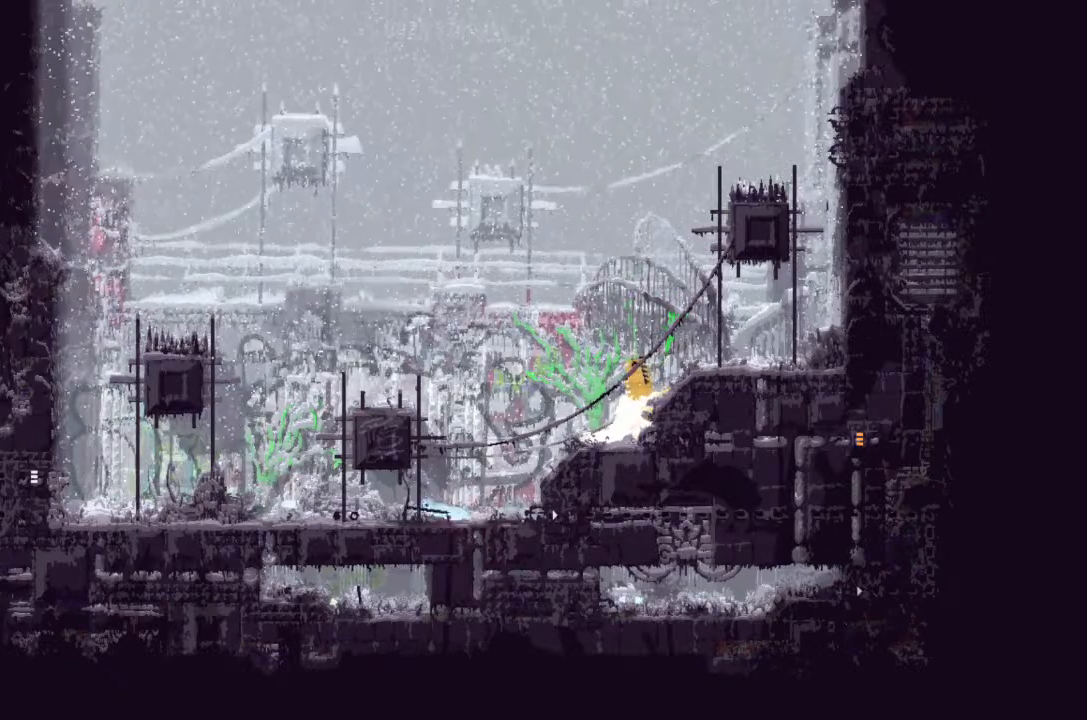
{"keys": ["j", "left"], "events": [[233, "j", "down"]]}
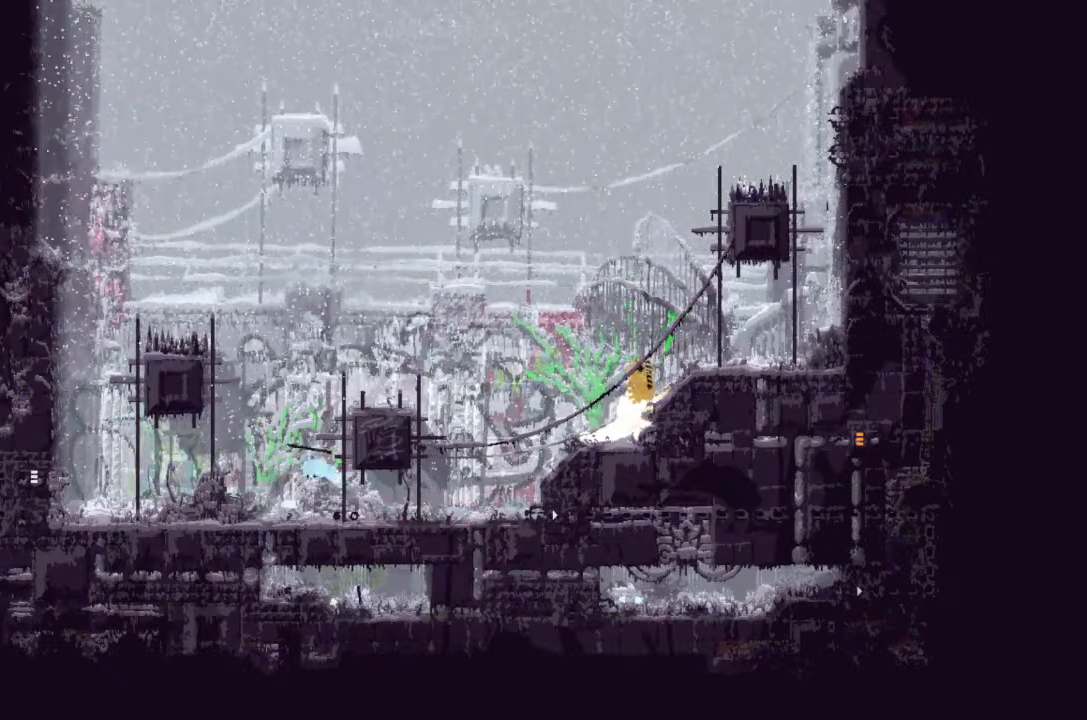
{"keys": ["left"], "events": [[200, "j", "up"], [300, "j", "down"], [400, "j", "up"]]}
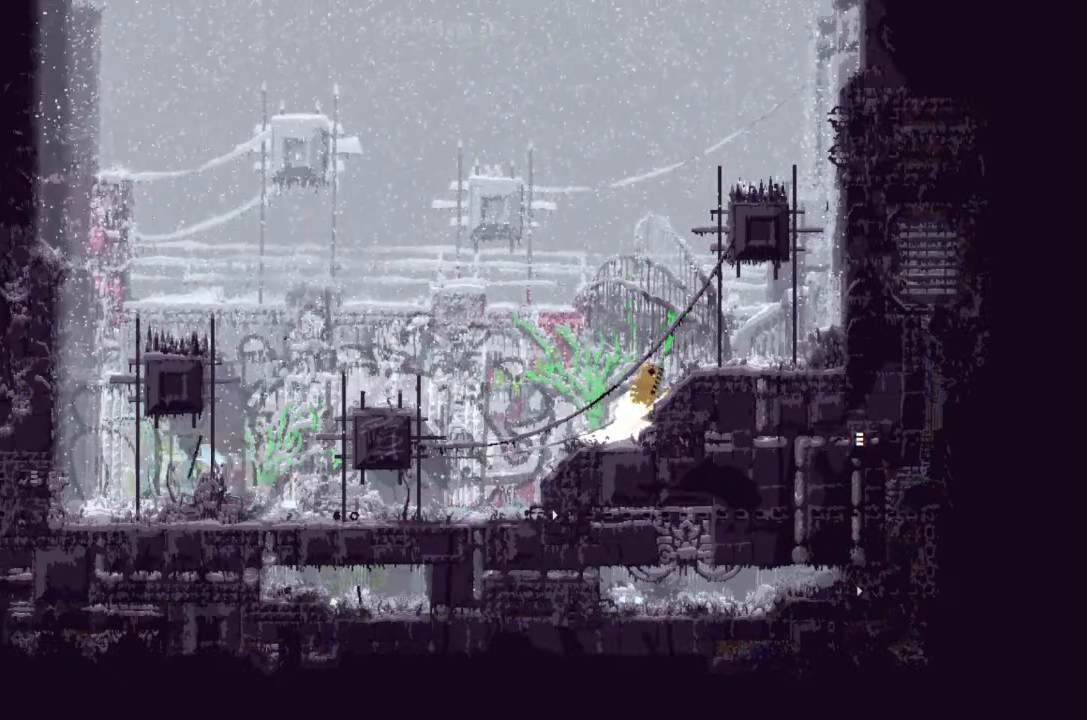
{"keys": ["j", "left"], "events": [[366, "j", "down"]]}
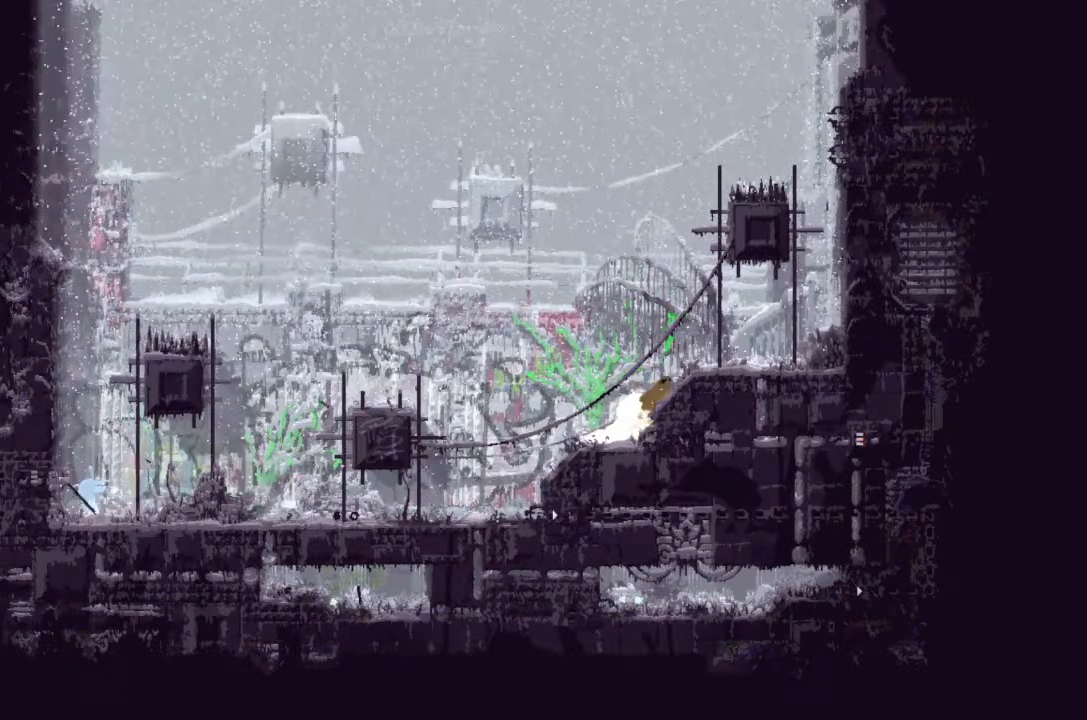
{"keys": ["left"], "events": [[200, "j", "up"]]}
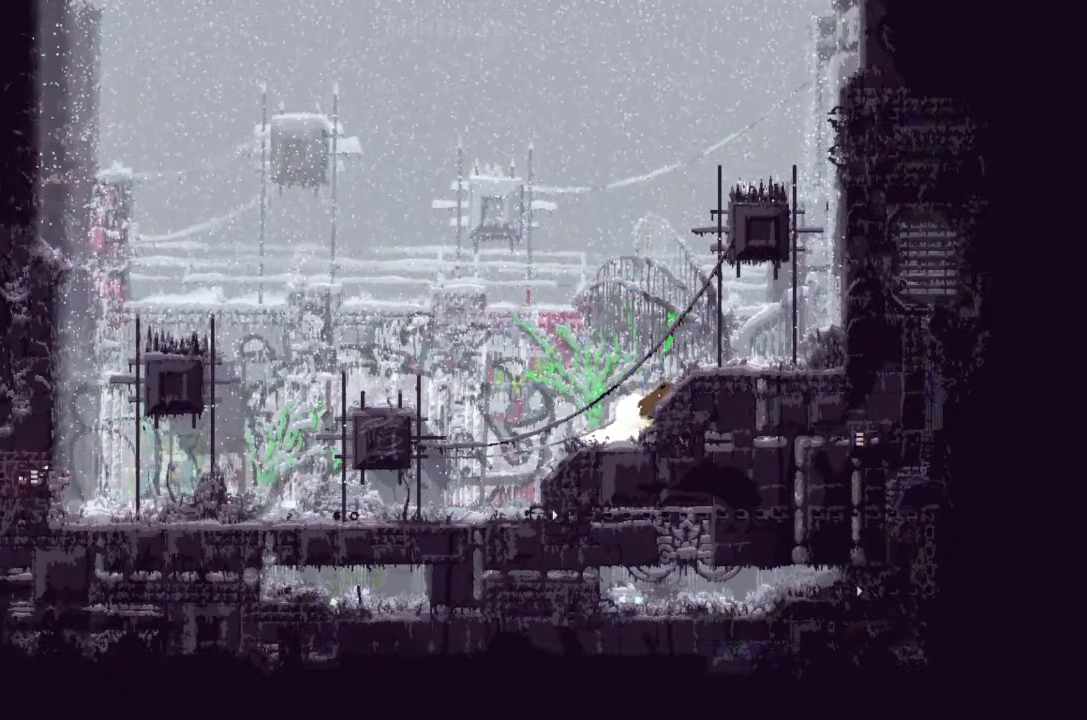
{"keys": ["left"], "events": []}
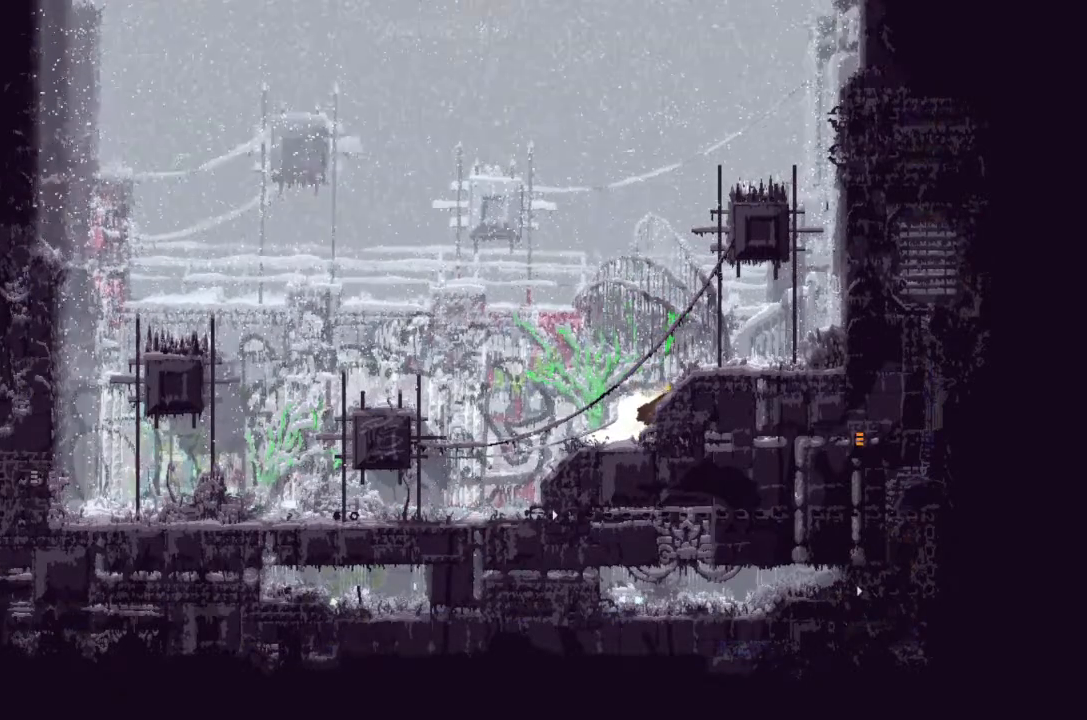
{"keys": ["left"], "events": []}
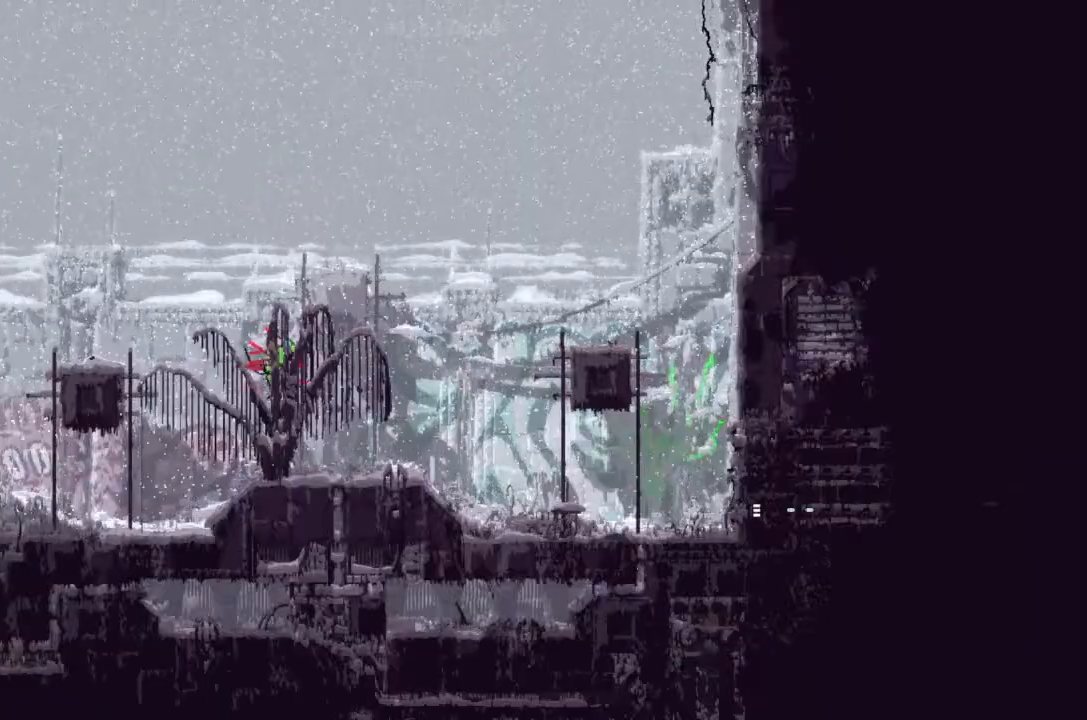
{"keys": ["left"], "events": [[33, "j", "down"], [200, "j", "up"], [233, "j", "down"], [433, "j", "up"]]}
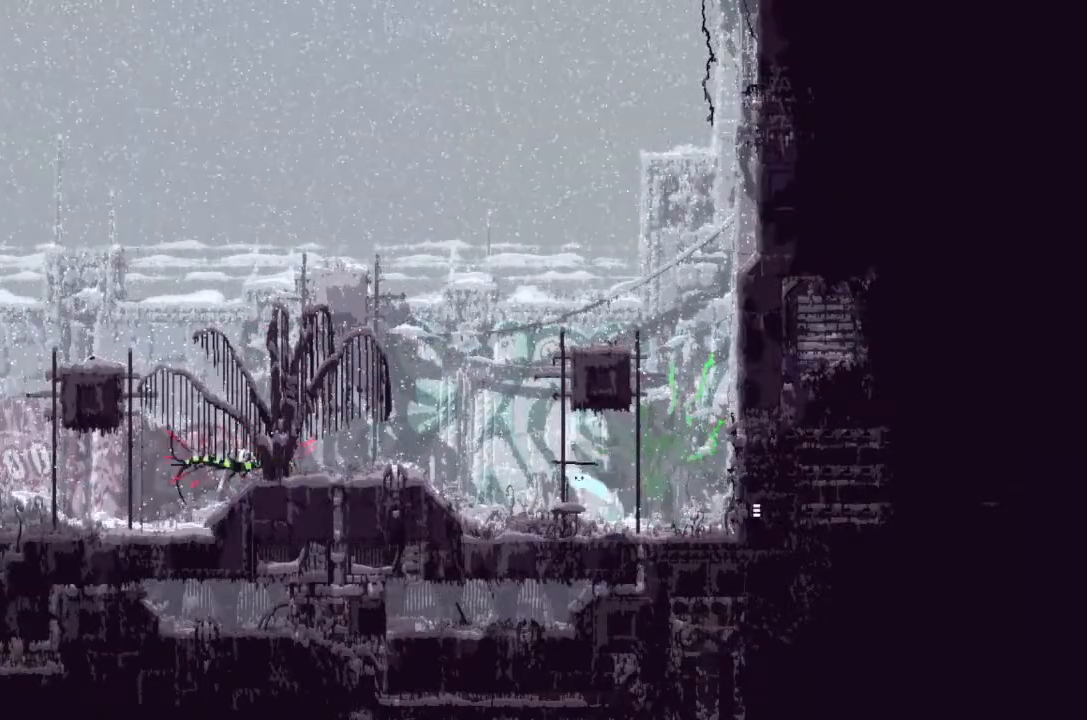
{"keys": ["j", "left"], "events": [[66, "j", "down"], [300, "j", "up"], [400, "j", "down"]]}
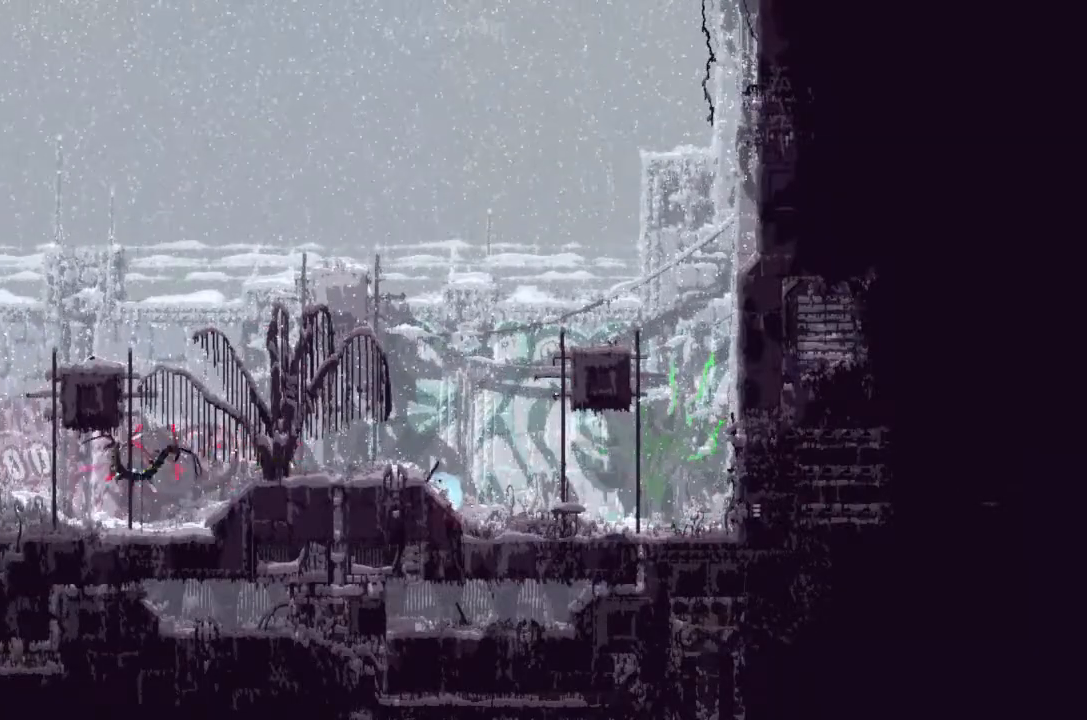
{"keys": ["j", "left"], "events": [[233, "j", "up"], [300, "j", "down"]]}
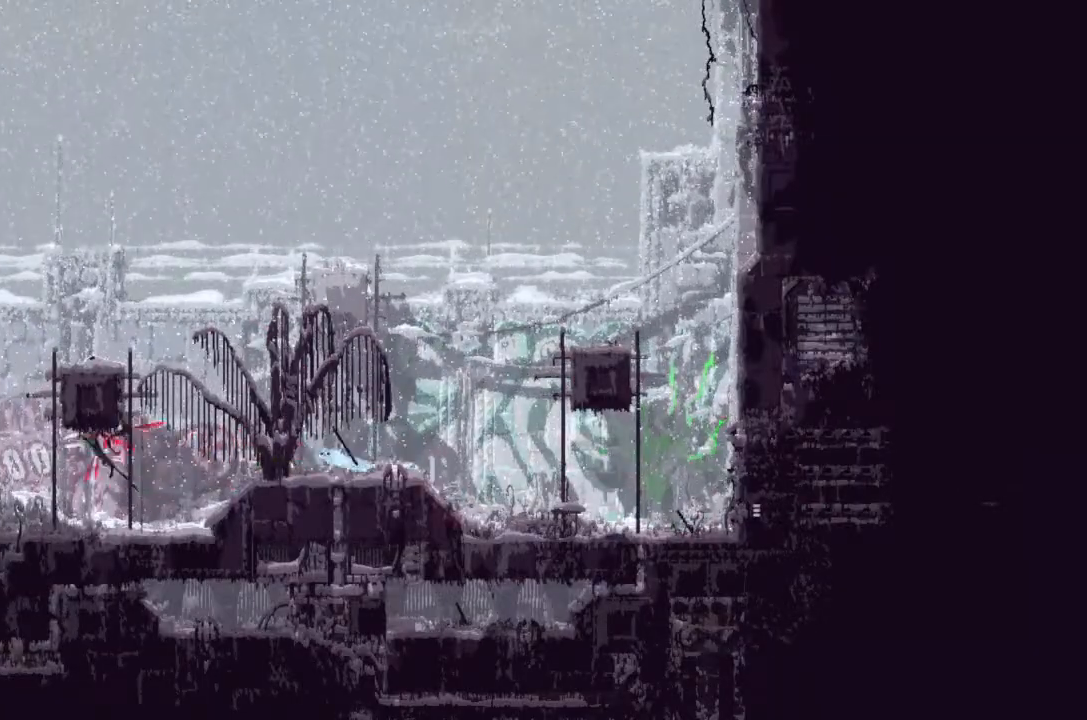
{"keys": ["left"], "events": [[133, "j", "up"]]}
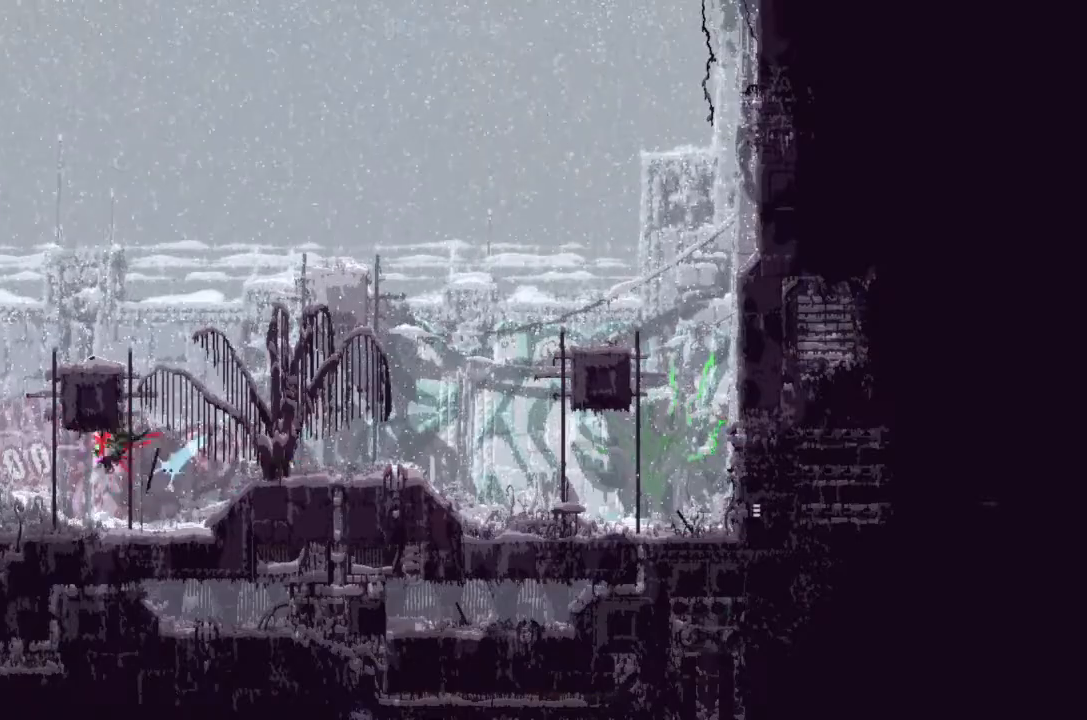
{"keys": ["left"], "events": [[133, "j", "down"], [366, "j", "up"]]}
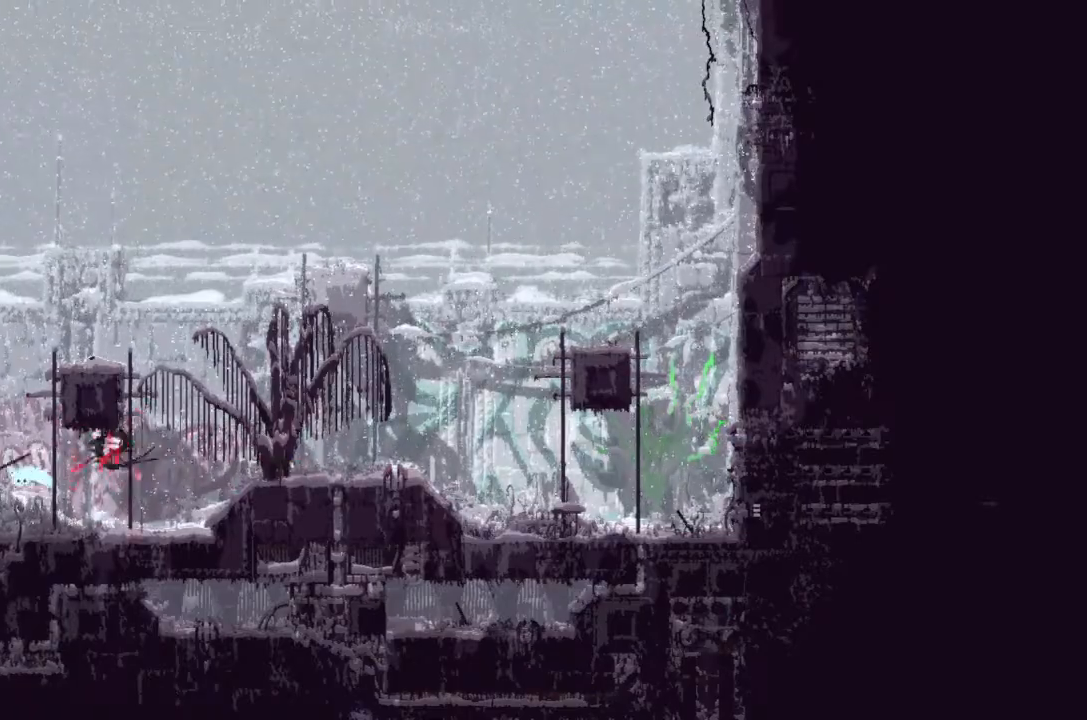
{"keys": ["j", "left"], "events": [[33, "j", "down"], [233, "j", "up"], [400, "j", "down"]]}
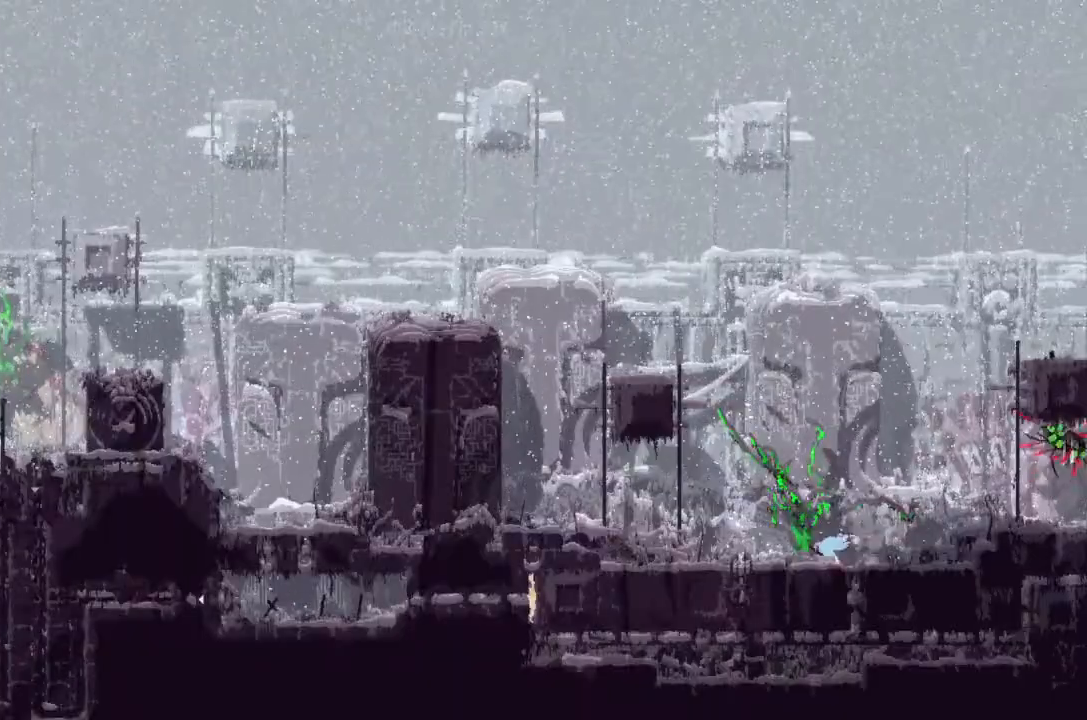
{"keys": ["j", "left"], "events": [[100, "j", "up"], [366, "j", "down"]]}
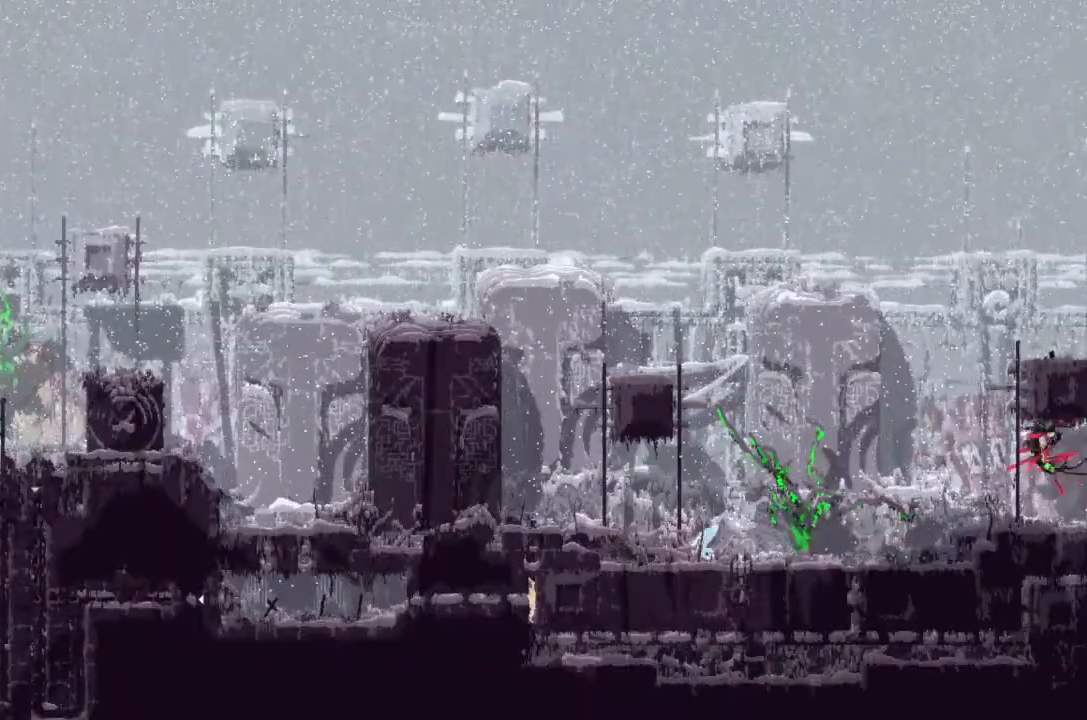
{"keys": ["j", "left"], "events": [[33, "j", "up"], [233, "j", "down"]]}
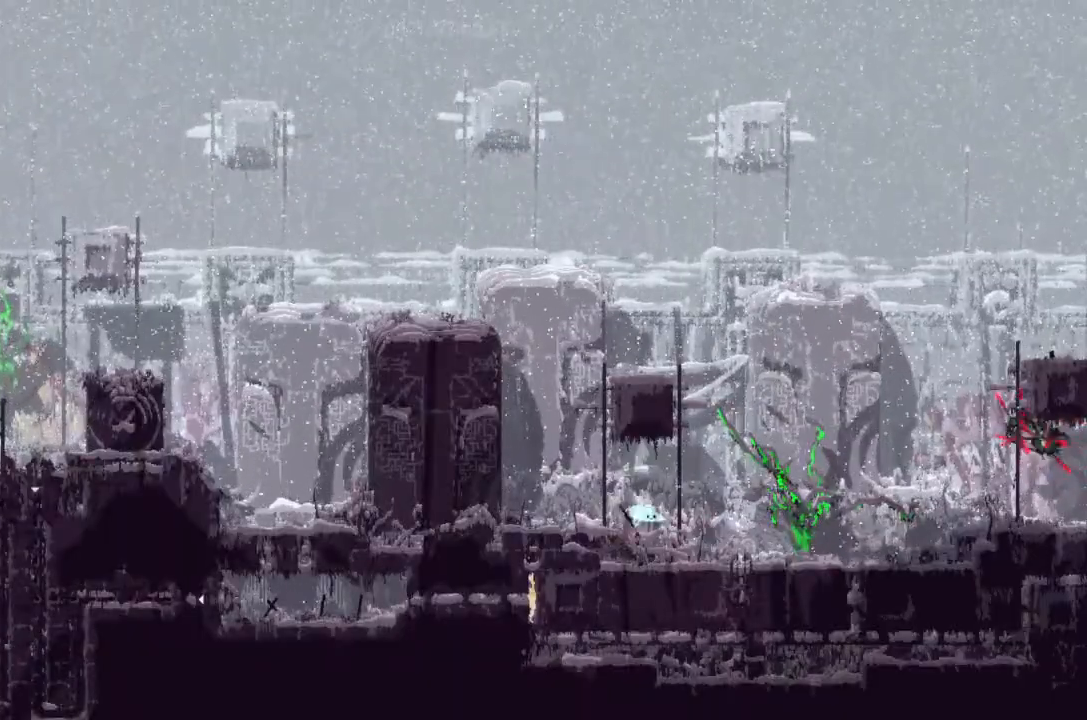
{"keys": ["up"], "events": [[33, "up", "down"], [66, "j", "up"], [200, "left", "up"]]}
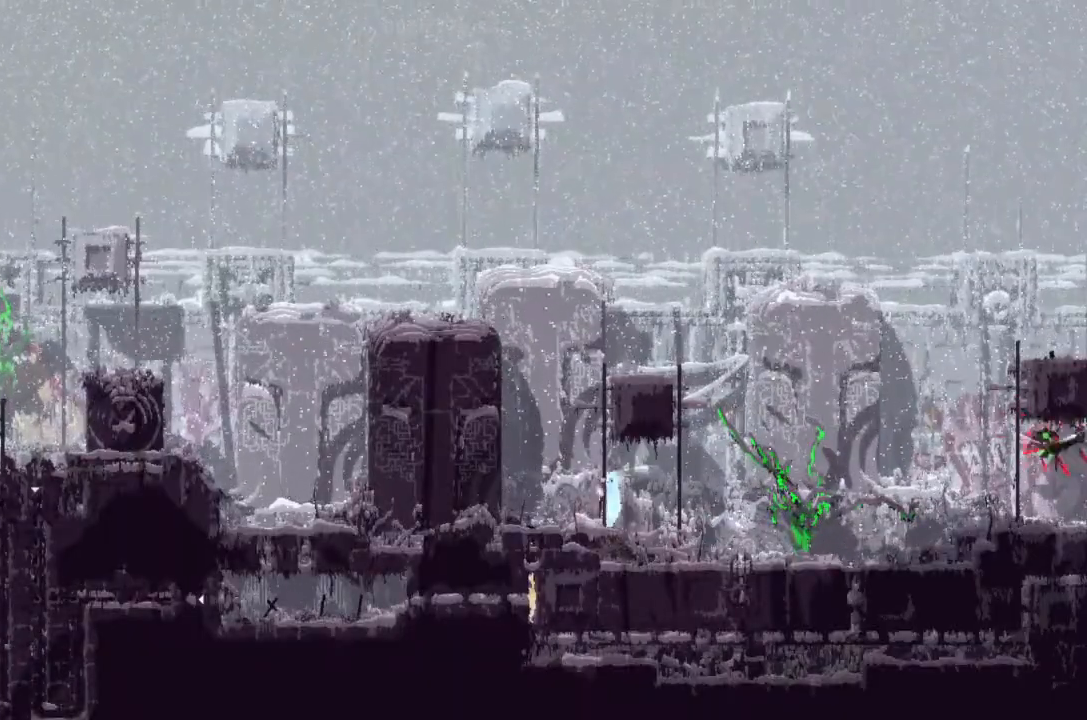
{"keys": ["up"], "events": [[100, "left", "down"], [200, "left", "up"]]}
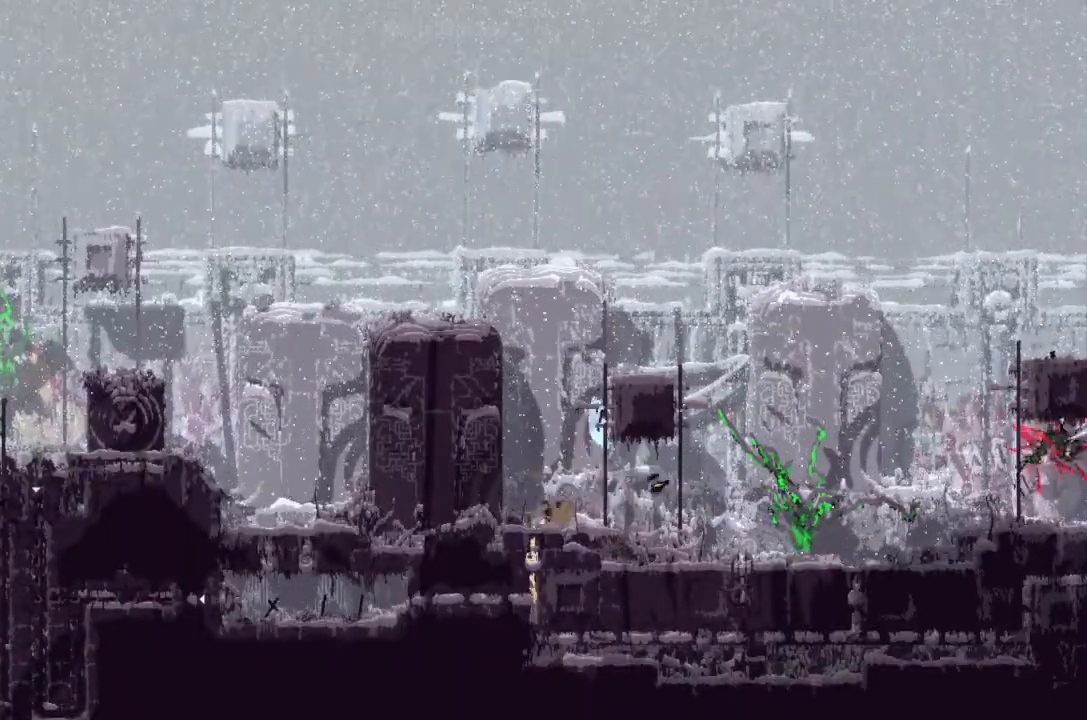
{"keys": ["j", "left"], "events": [[400, "left", "down"], [466, "j", "down"], [466, "up", "up"]]}
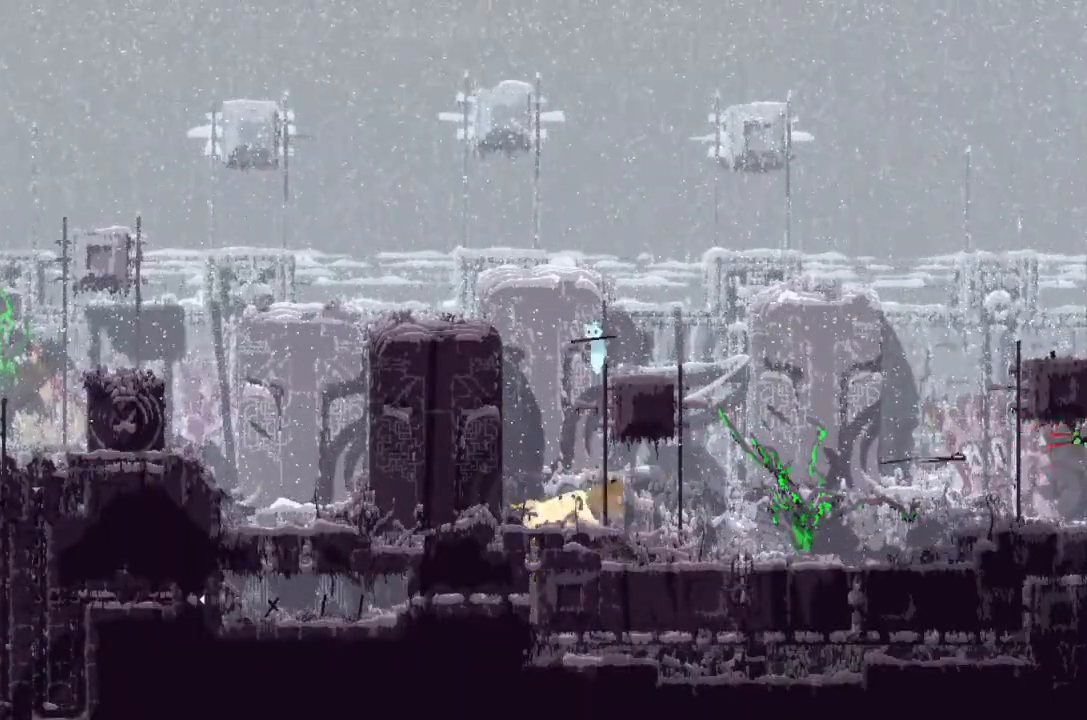
{"keys": ["down", "left"], "events": [[366, "down", "down"], [400, "j", "up"]]}
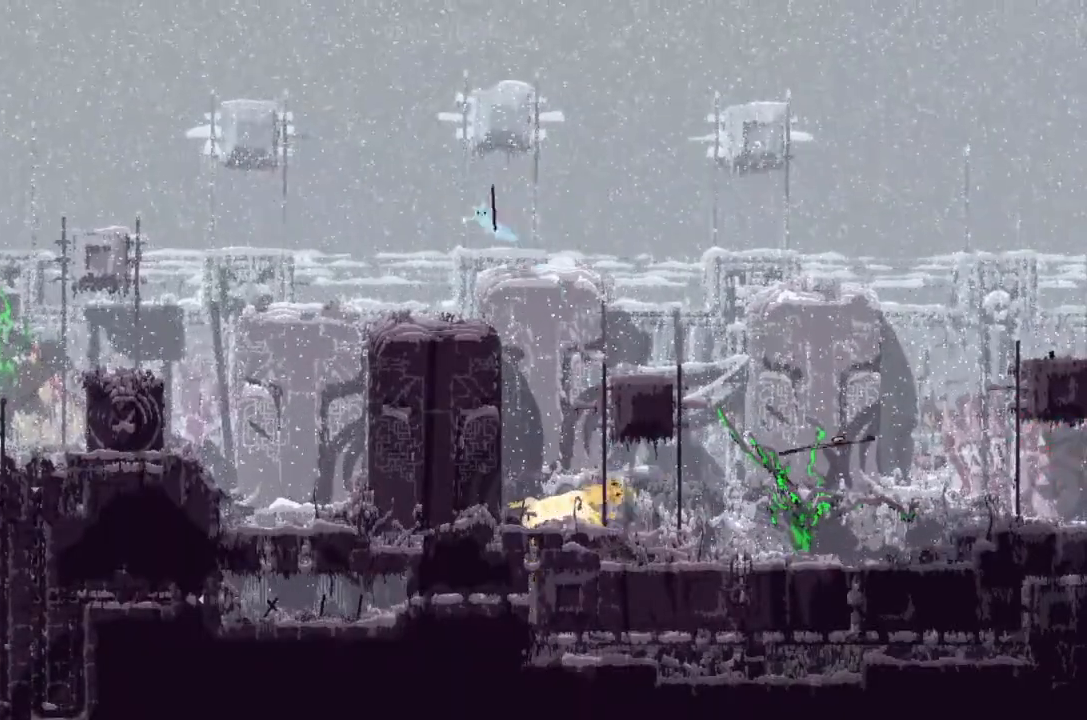
{"keys": ["down", "j", "left"], "events": [[433, "j", "down"]]}
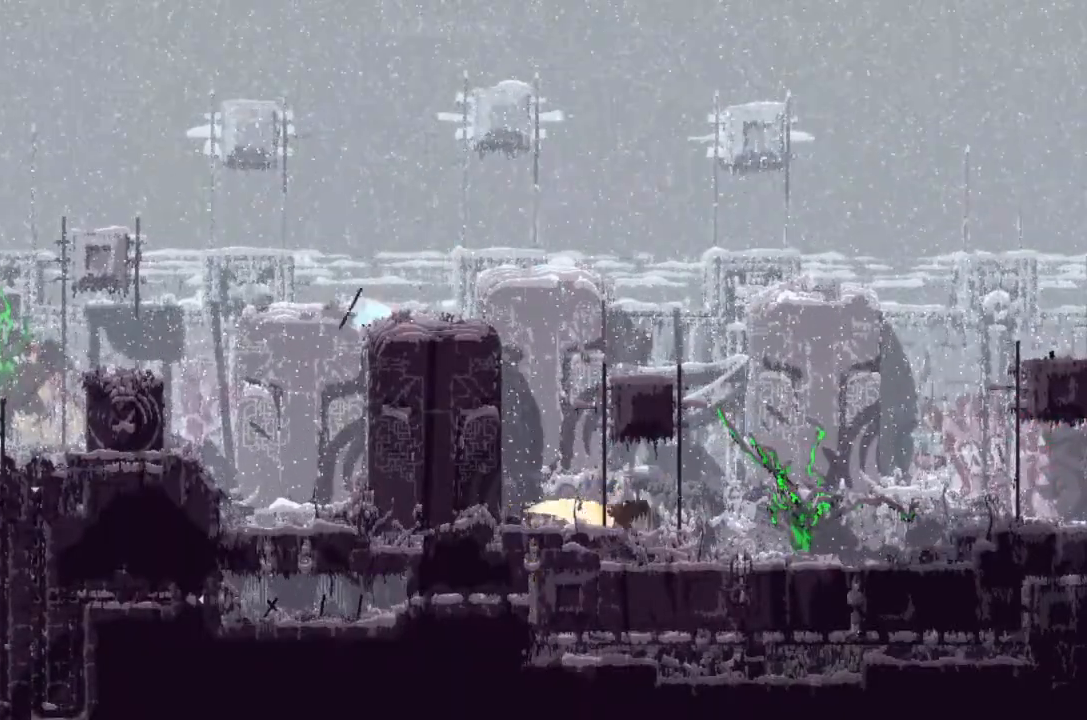
{"keys": ["left", "up"], "events": [[133, "down", "up"], [433, "j", "up"], [433, "up", "down"]]}
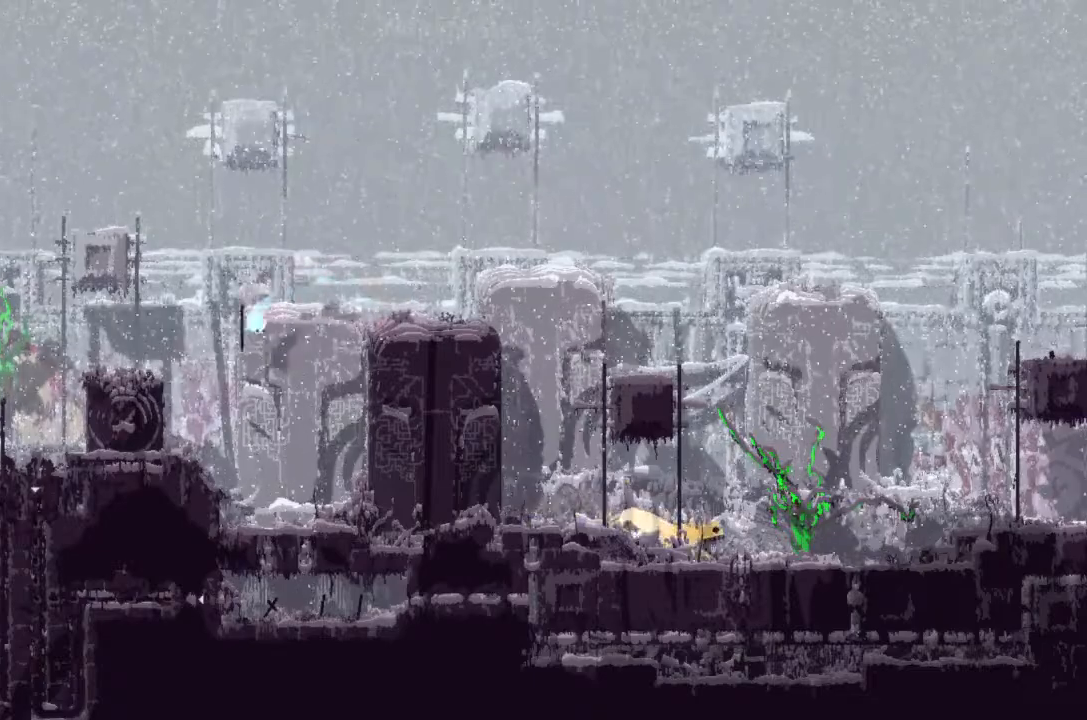
{"keys": ["j", "left"], "events": [[66, "up", "up"], [266, "j", "down"]]}